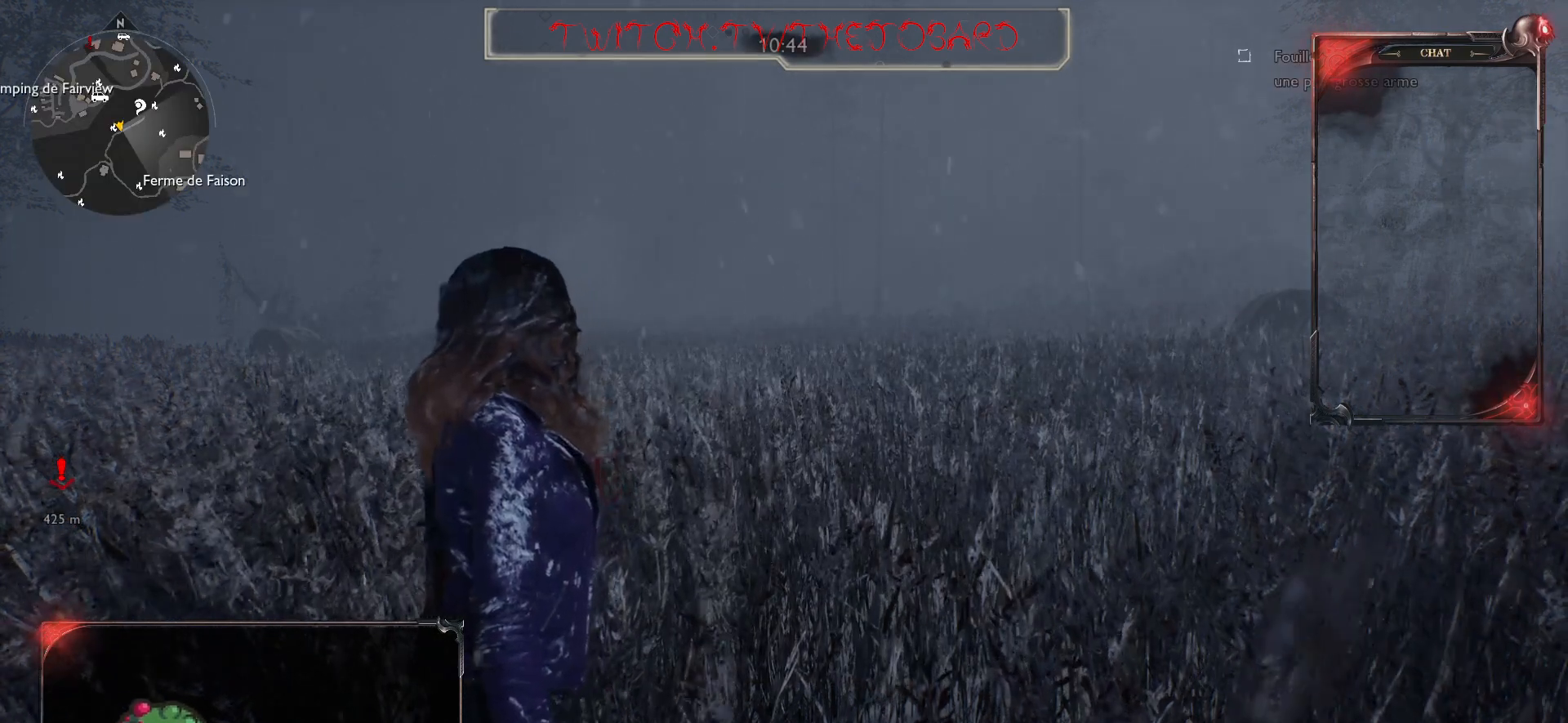
Gameplay with keyboard and mouse; each line is a JSON object with the keys and mouse buttons held at the frame after it. "events" lists presses ("down") and releases ("up") of "a", "ctrl", "d", "e", "f", "q", "r", "s", "shift", "space", "tab", "z", "mouse_left", "mouse_wheel" and "mouse_right" between this image and that frame as [ms after this image, input, new state], when the widget could be followed in between. "mouse_left", "mouse_wheel", "mouse_right" = the "left", "wheel", "right" buttons of the "mouse" list. No other keys are recorded. "wheel" means that the mouse wheel is clicked or scrolled. Mouse movement is not recorded.
{"keys": ["d"], "mouse": [], "events": [[483, "d", "down"]]}
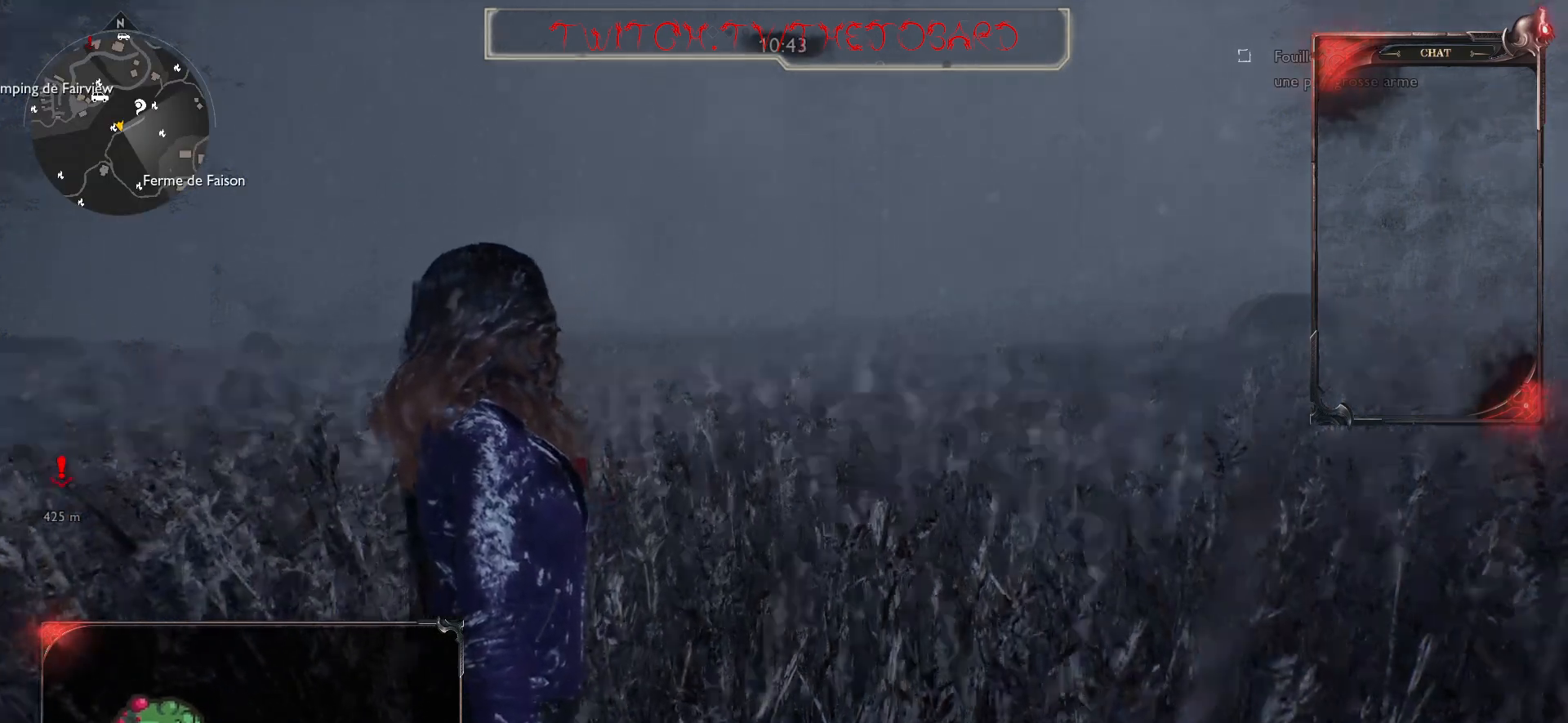
{"keys": ["d", "z"], "mouse": [], "events": [[67, "z", "down"]]}
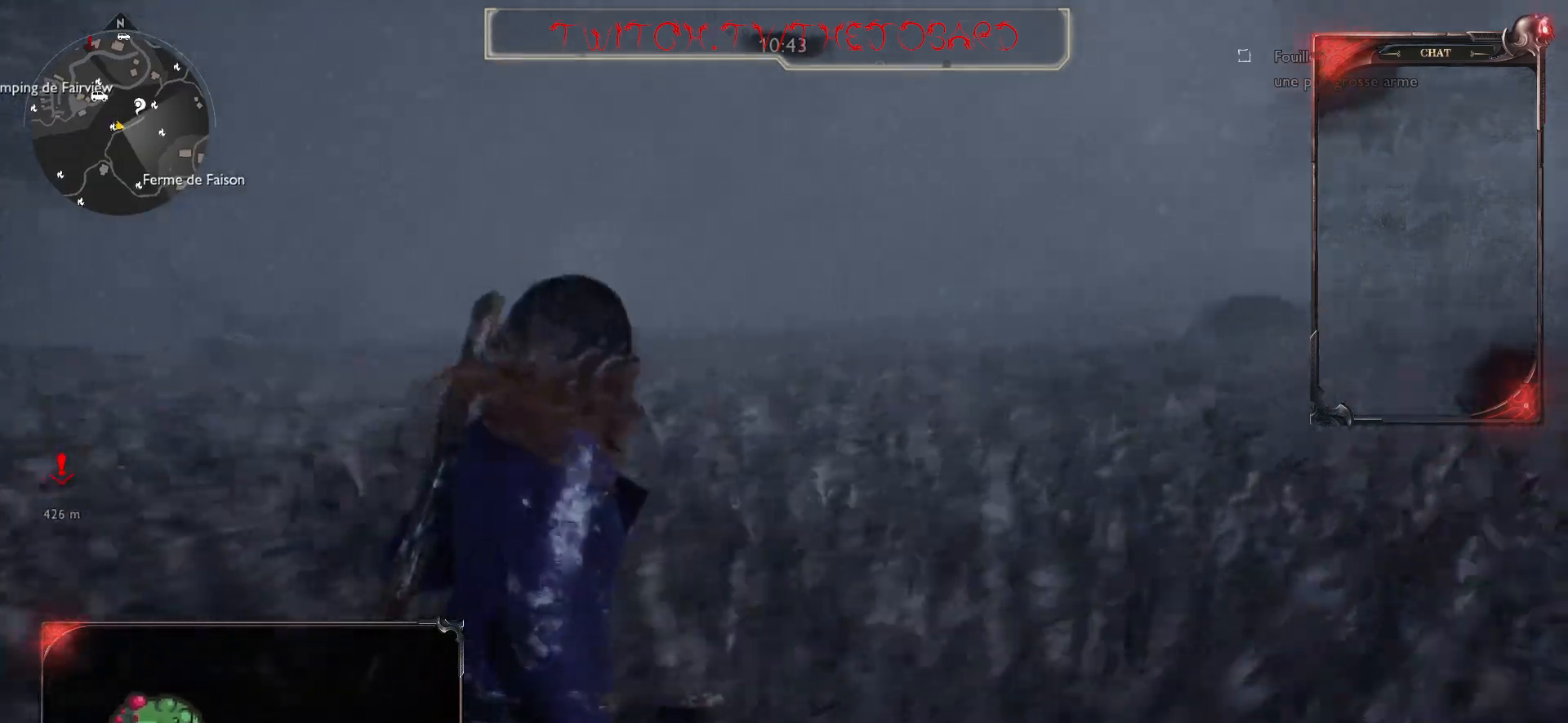
{"keys": ["d"], "mouse": [], "events": [[400, "z", "up"]]}
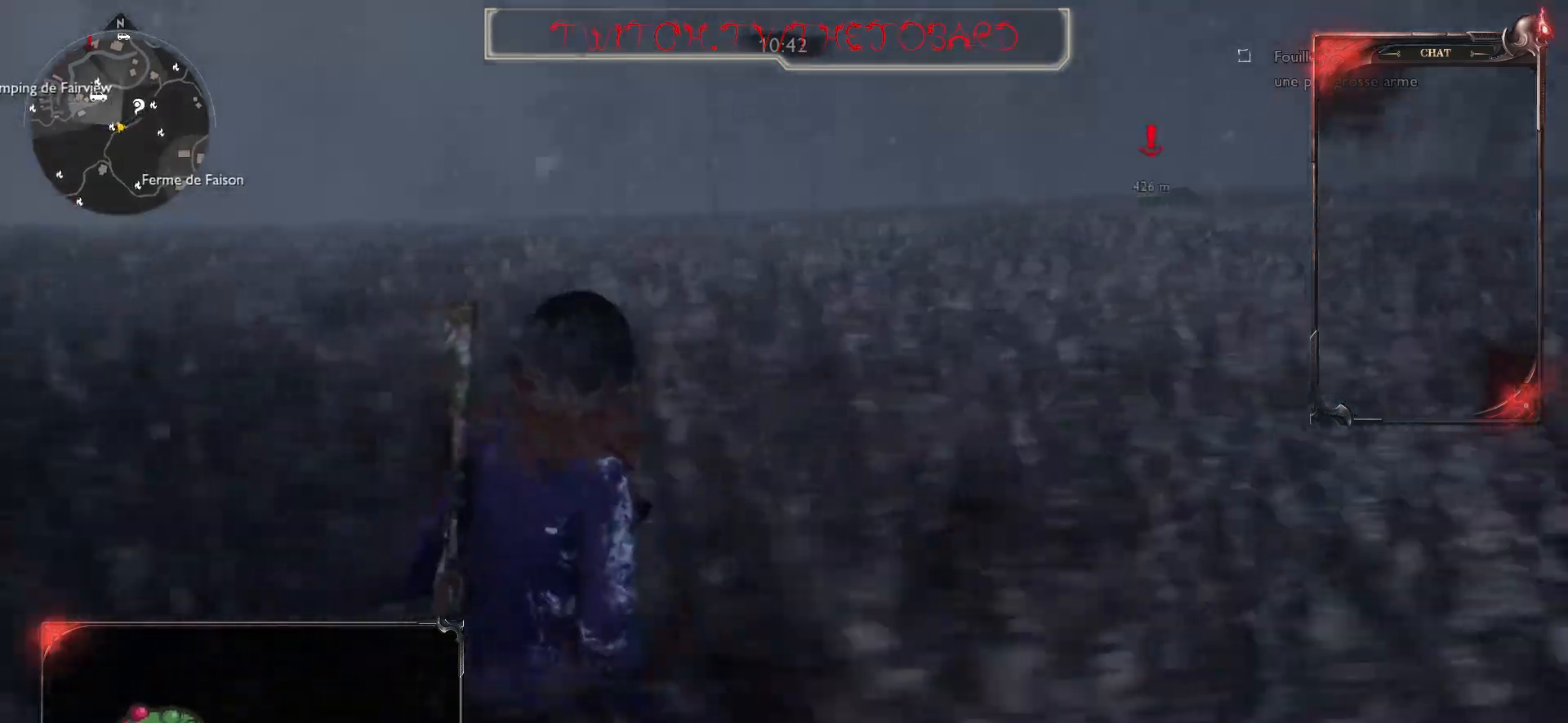
{"keys": ["z"], "mouse": [], "events": [[317, "z", "down"], [417, "d", "up"]]}
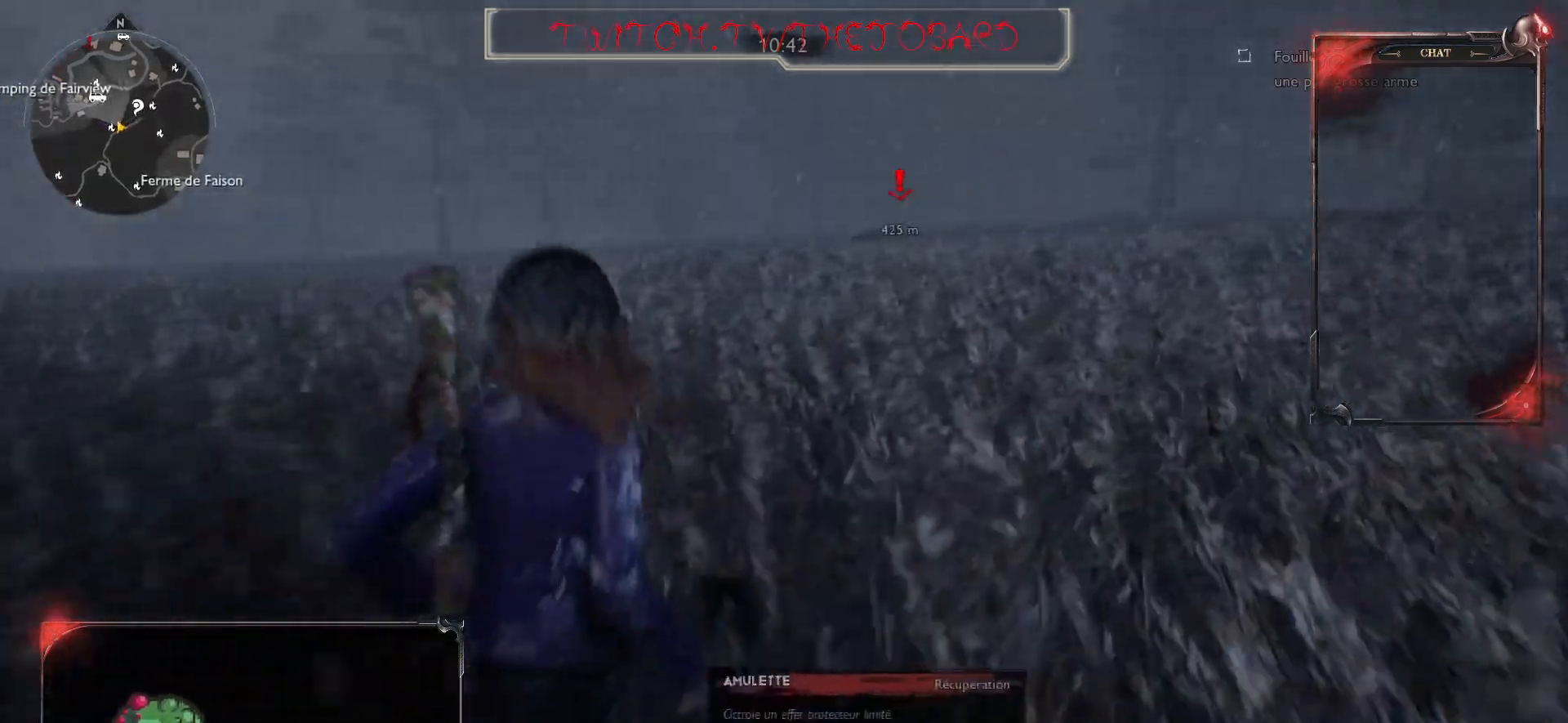
{"keys": ["z"], "mouse": [], "events": []}
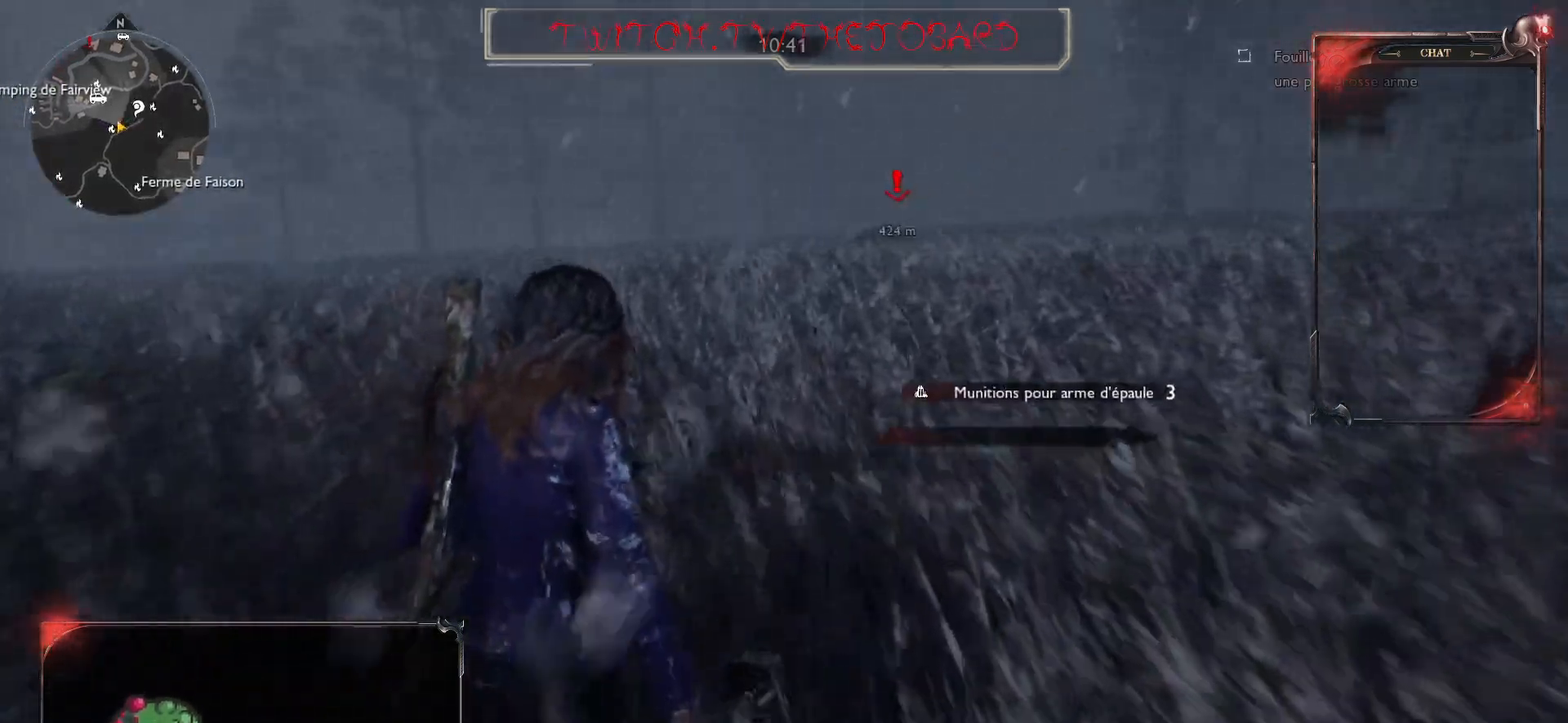
{"keys": ["d"], "mouse": [], "events": [[67, "z", "up"], [217, "s", "down"], [417, "d", "down"], [450, "s", "up"]]}
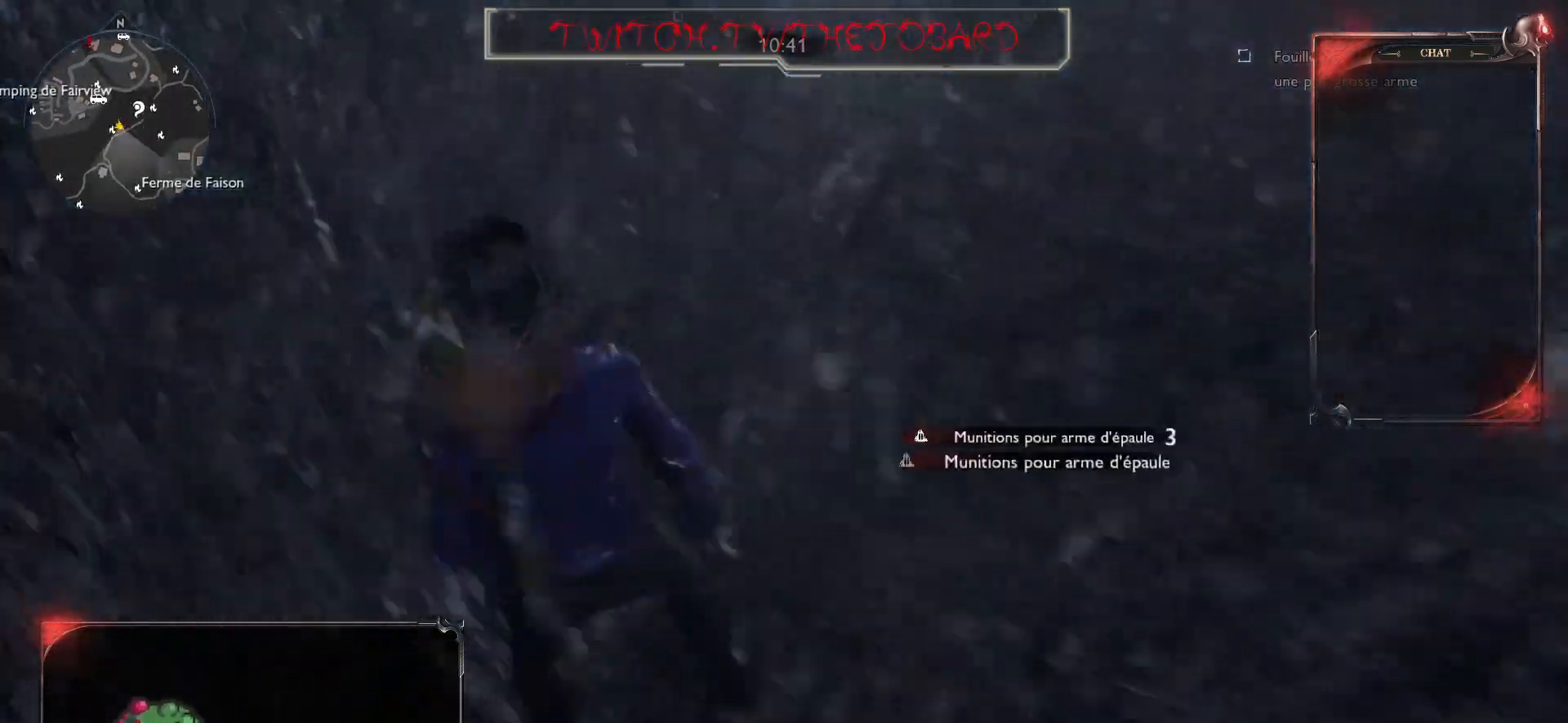
{"keys": ["d", "z"], "mouse": [], "events": [[83, "z", "down"]]}
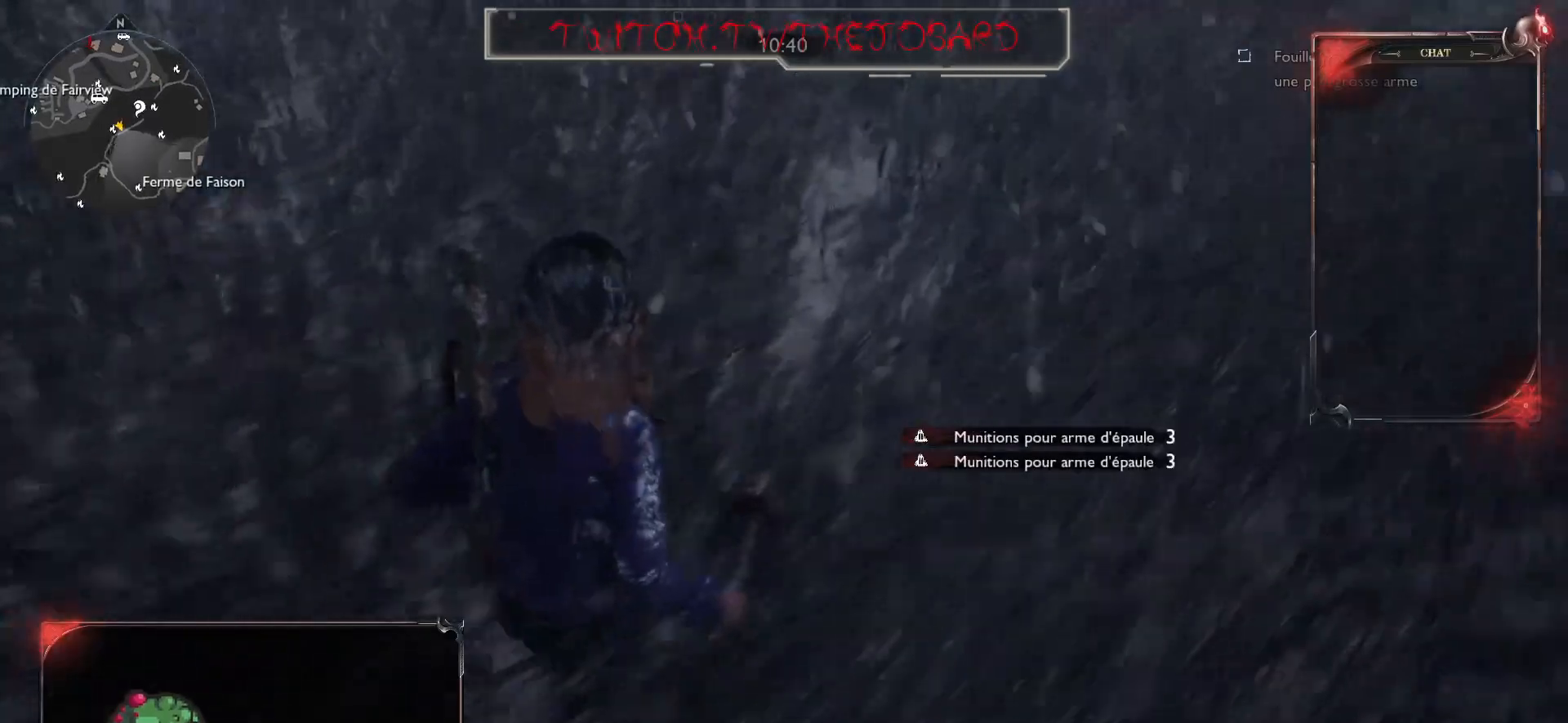
{"keys": ["d"], "mouse": [], "events": [[367, "z", "up"]]}
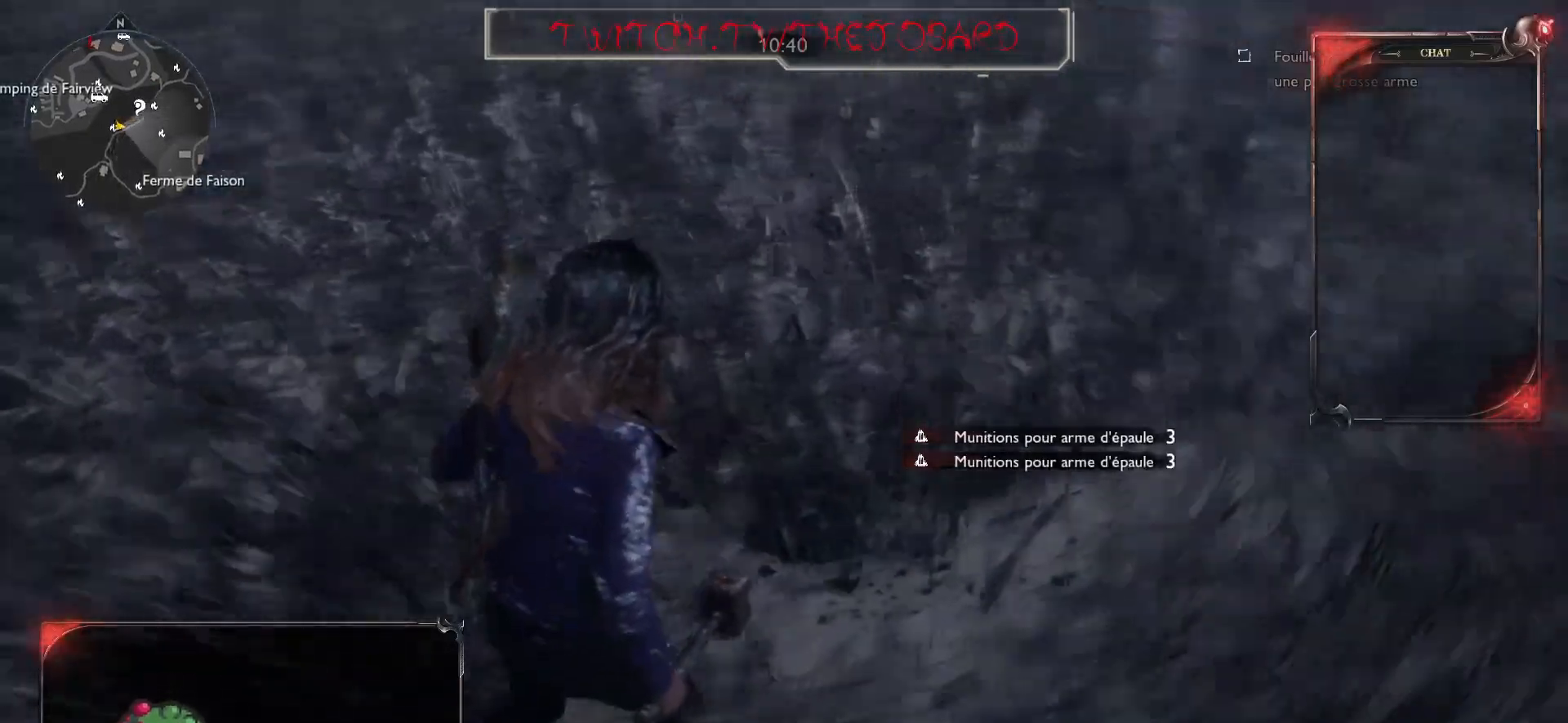
{"keys": ["q", "s"], "mouse": [], "events": [[183, "s", "down"], [283, "d", "up"], [350, "q", "down"]]}
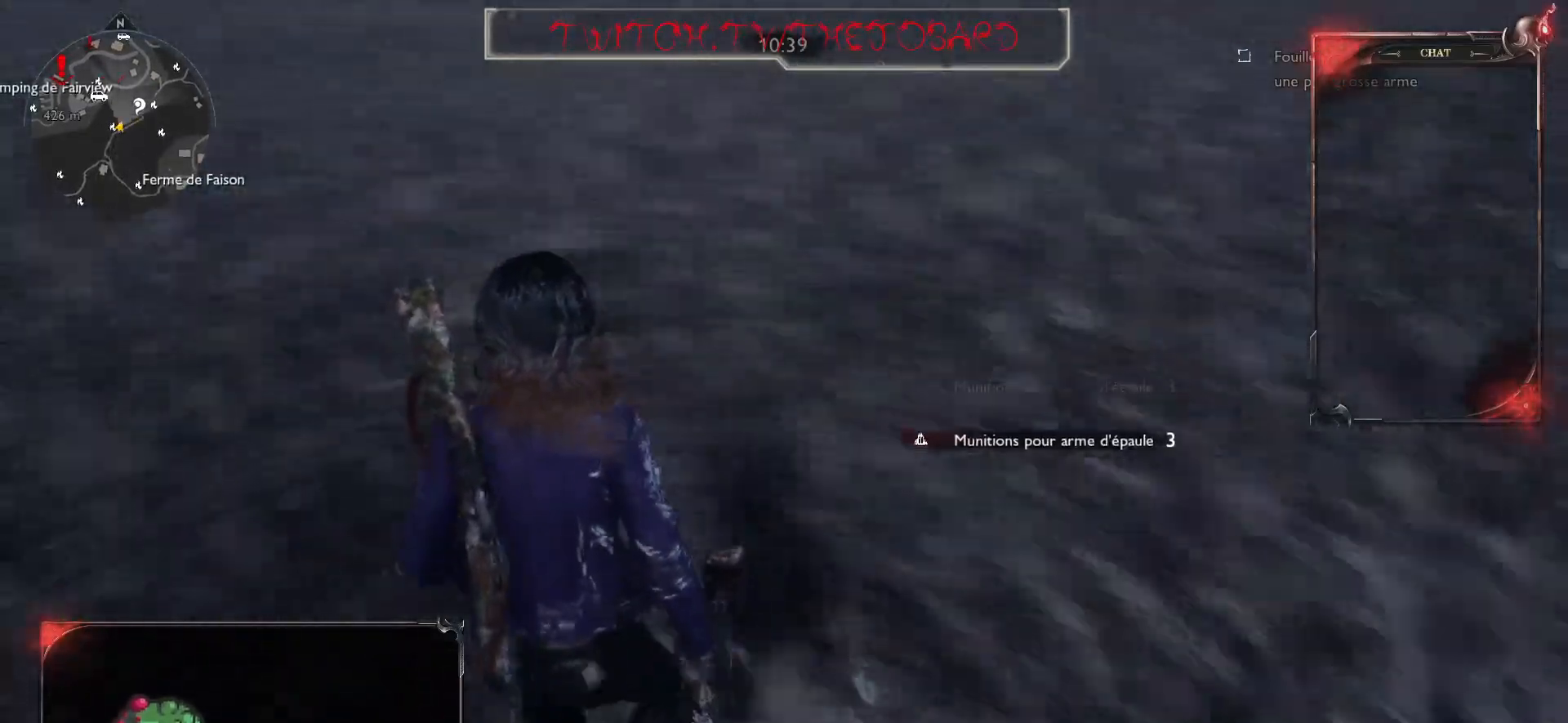
{"keys": ["q", "z"], "mouse": [], "events": [[83, "s", "up"], [233, "z", "down"]]}
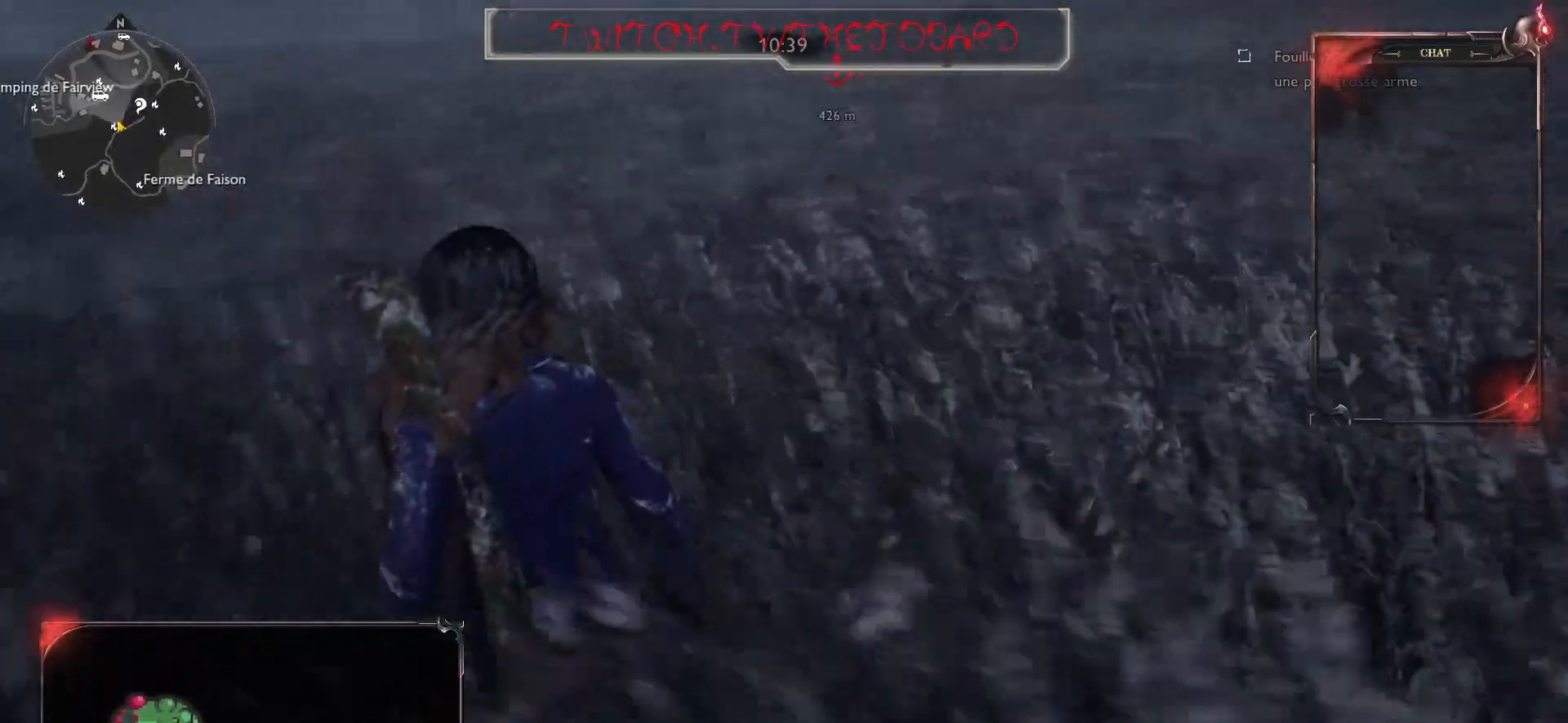
{"keys": ["q", "z"], "mouse": [], "events": []}
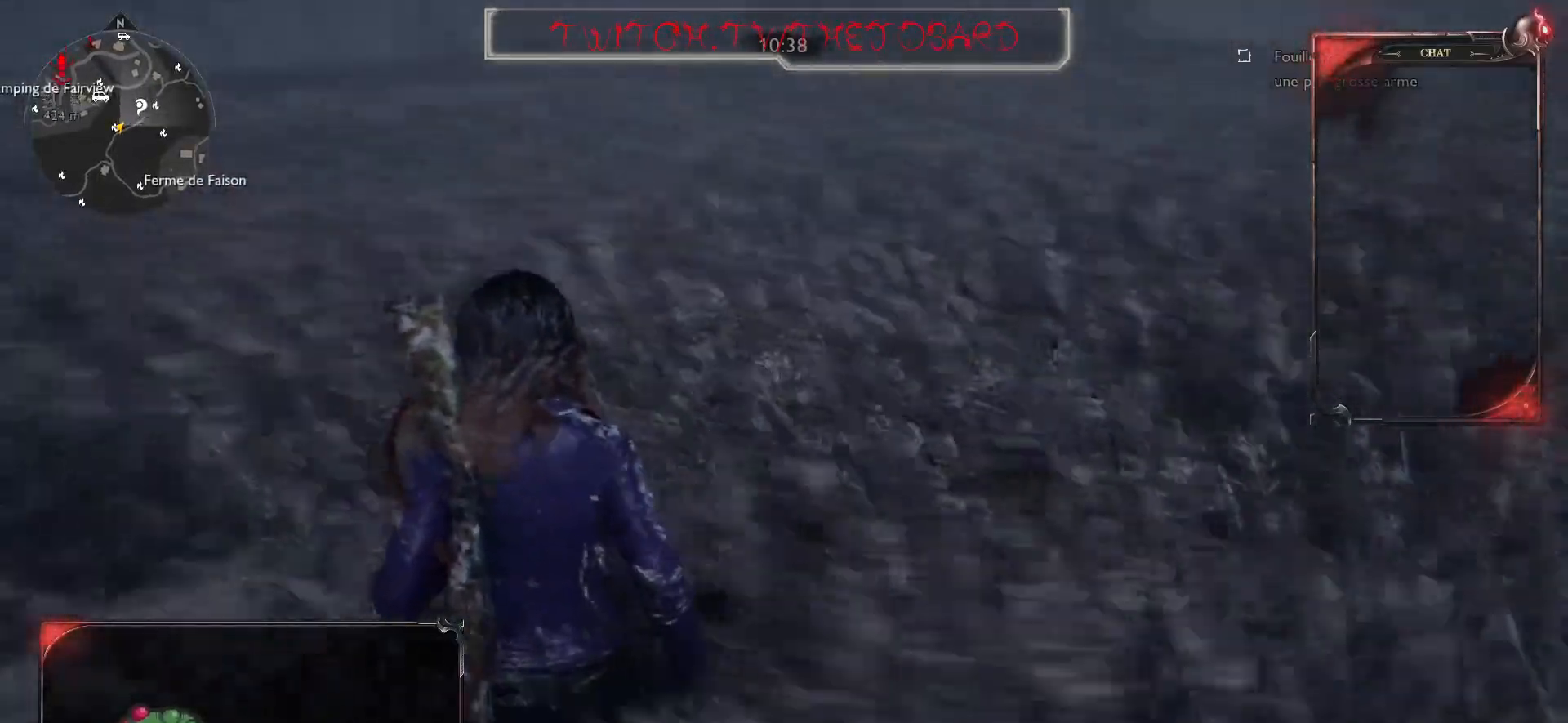
{"keys": ["s"], "mouse": [], "events": [[150, "z", "up"], [417, "s", "down"], [500, "q", "up"]]}
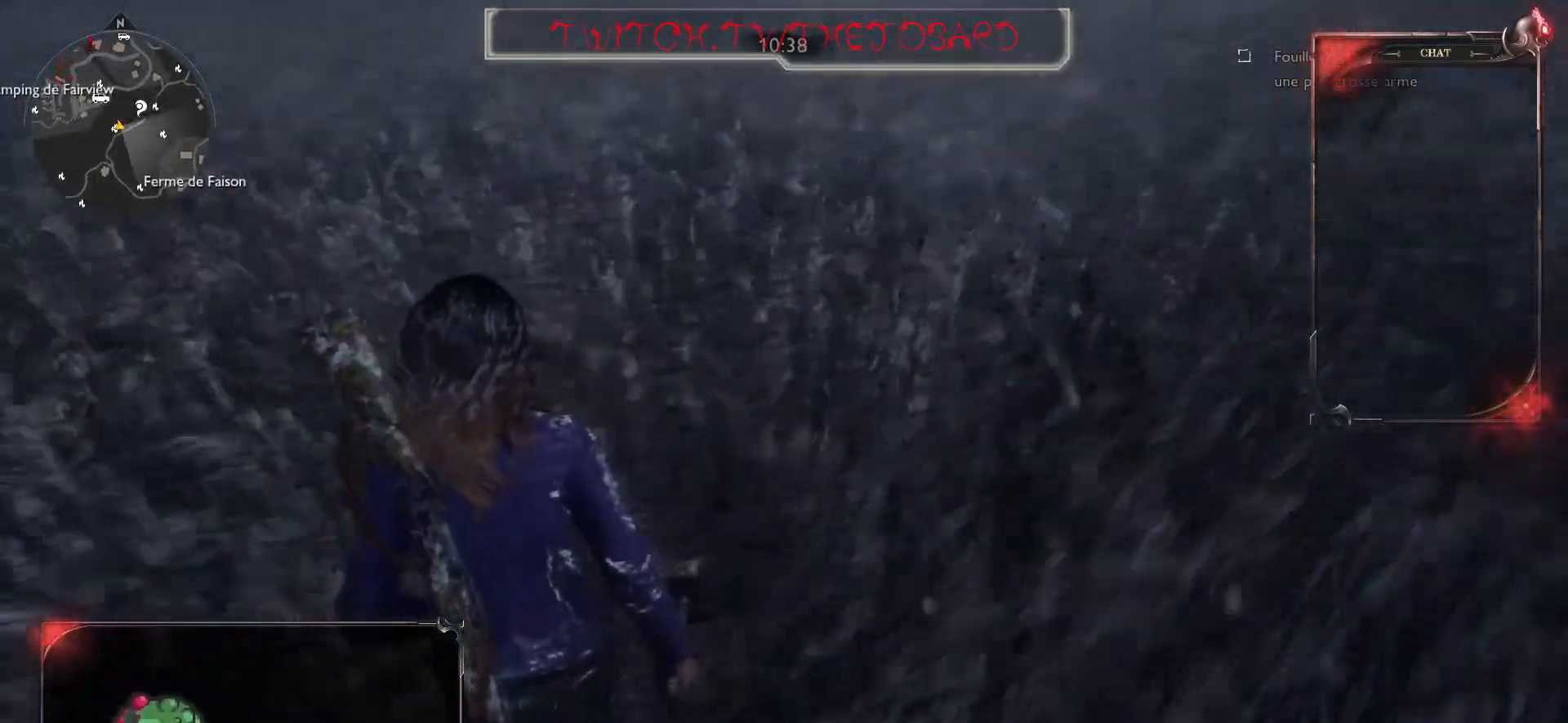
{"keys": ["d", "z"], "mouse": [], "events": [[100, "d", "down"], [100, "s", "up"], [450, "z", "down"]]}
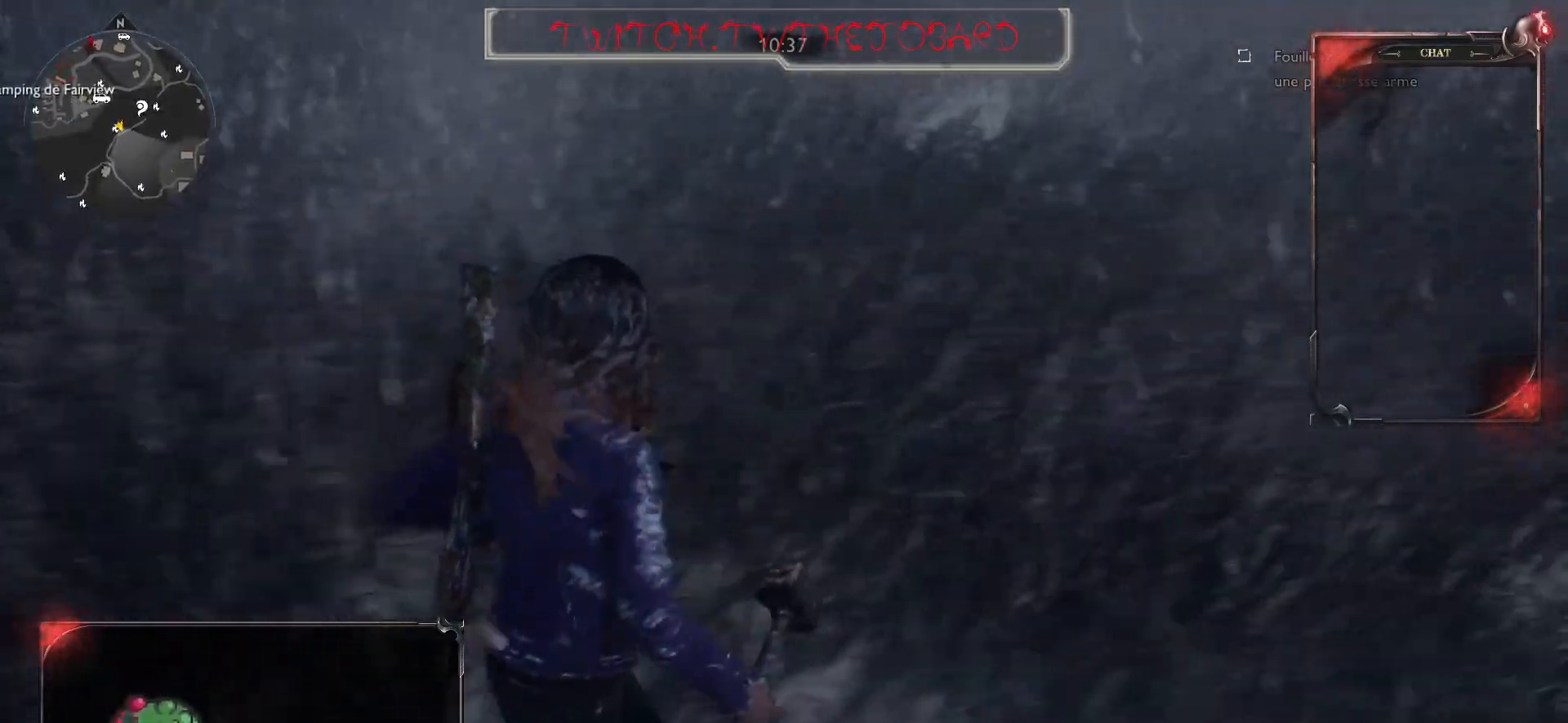
{"keys": ["d", "z"], "mouse": [], "events": []}
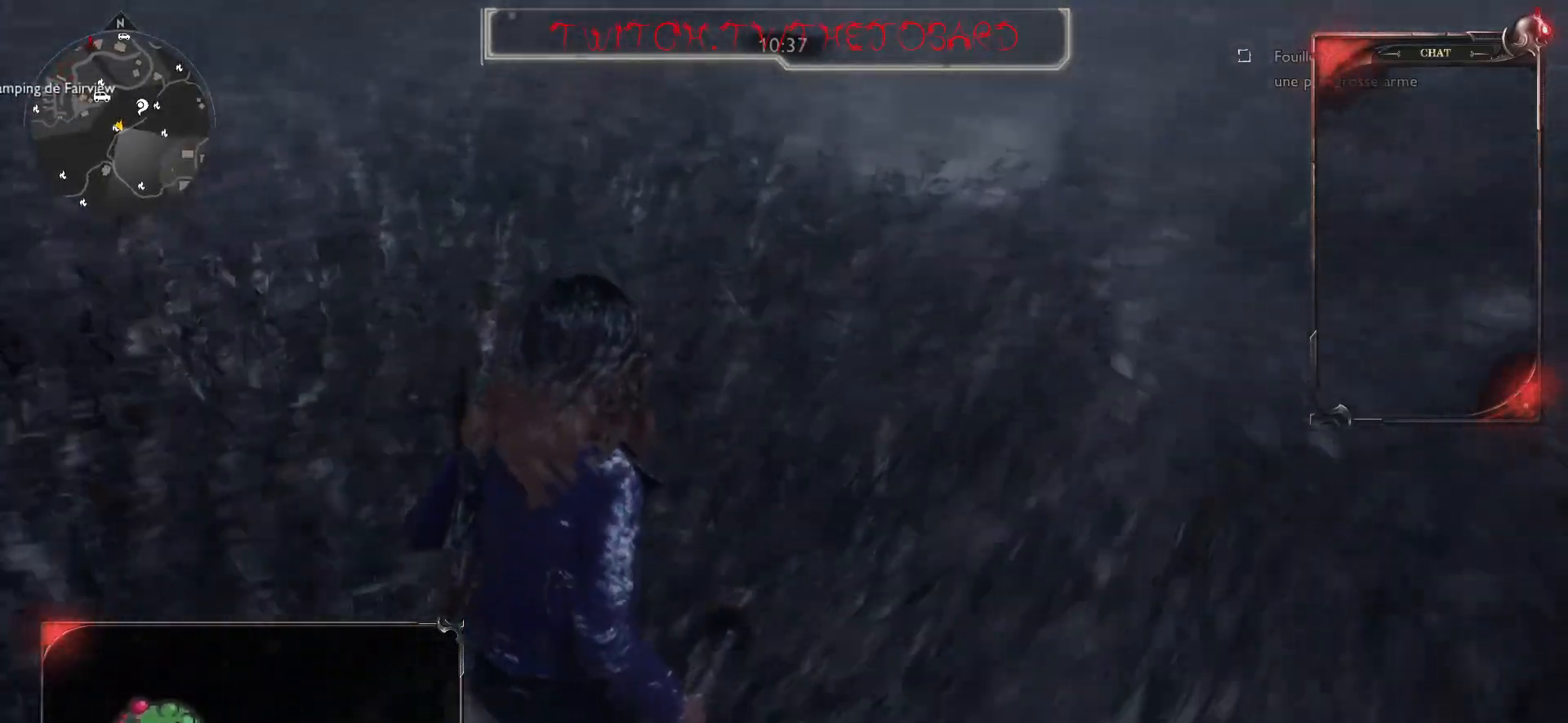
{"keys": ["d", "z"], "mouse": [], "events": []}
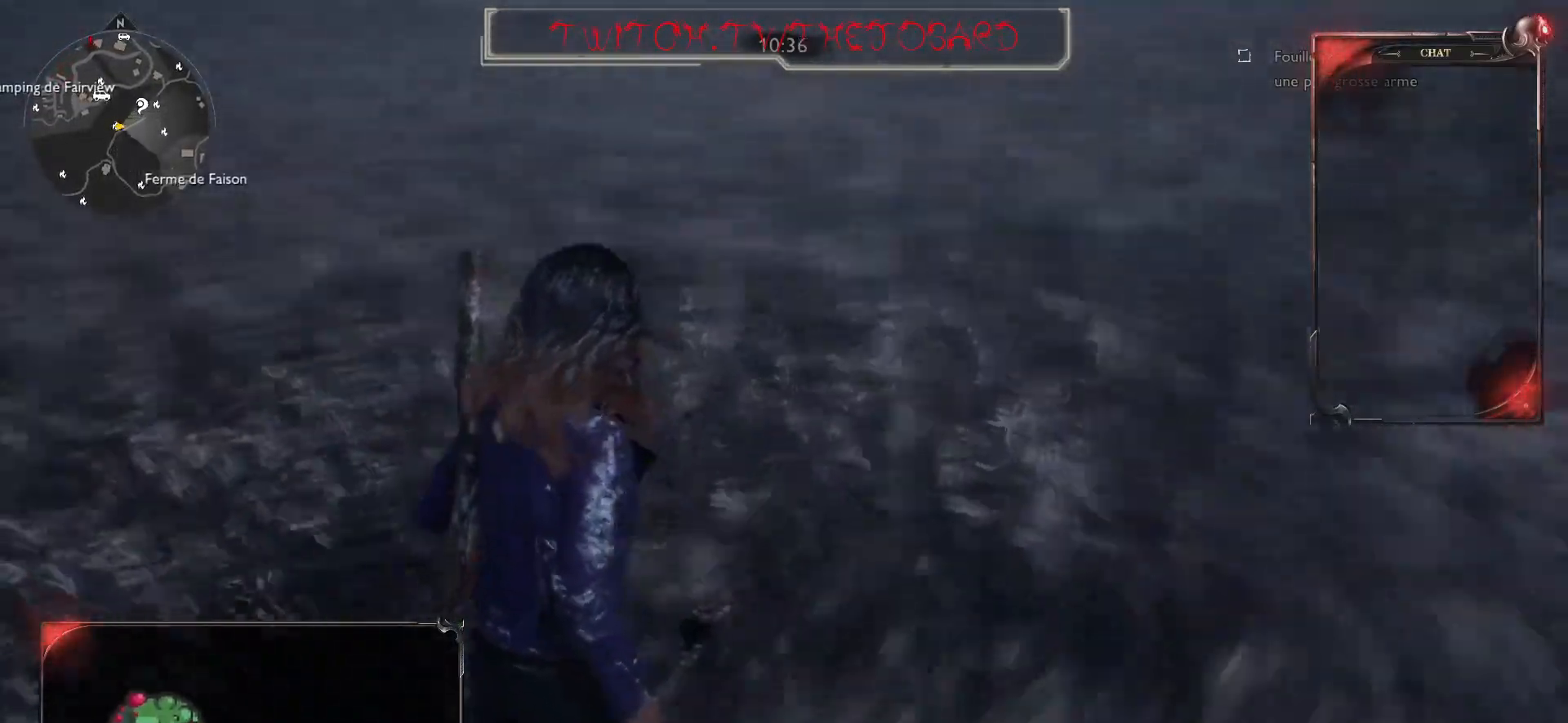
{"keys": ["q", "z"], "mouse": [], "events": [[167, "d", "up"], [250, "q", "down"]]}
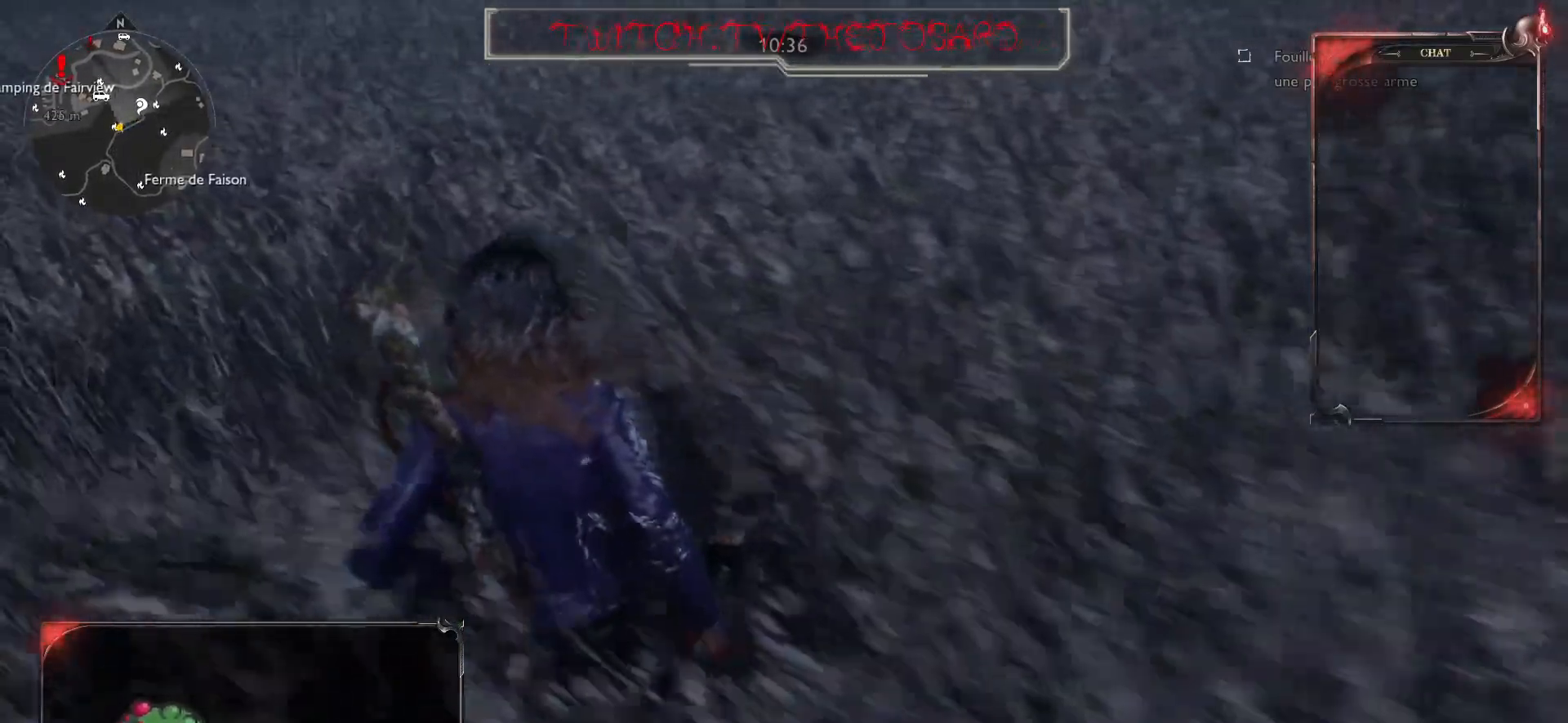
{"keys": ["q", "z"], "mouse": [], "events": [[167, "z", "up"], [450, "z", "down"]]}
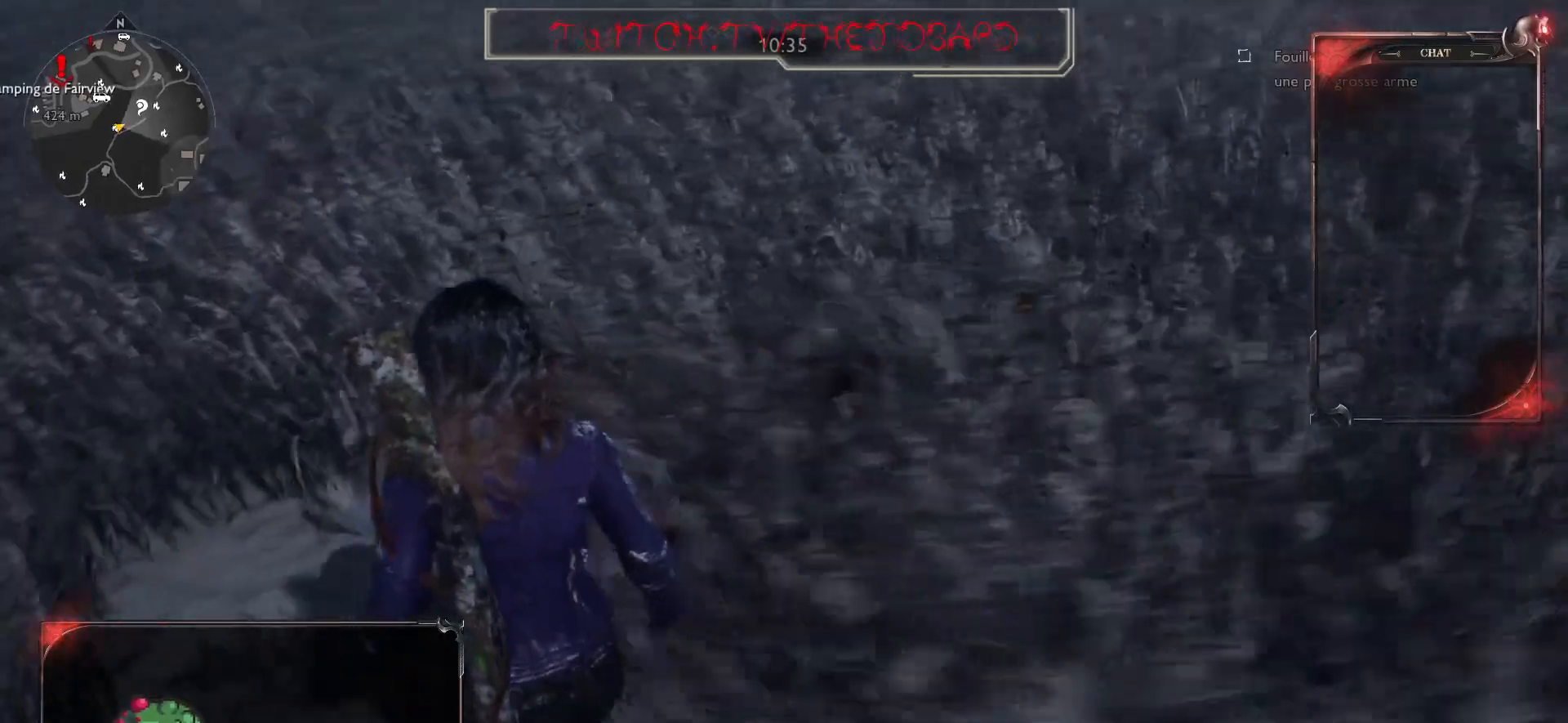
{"keys": ["z"], "mouse": [], "events": [[117, "q", "up"]]}
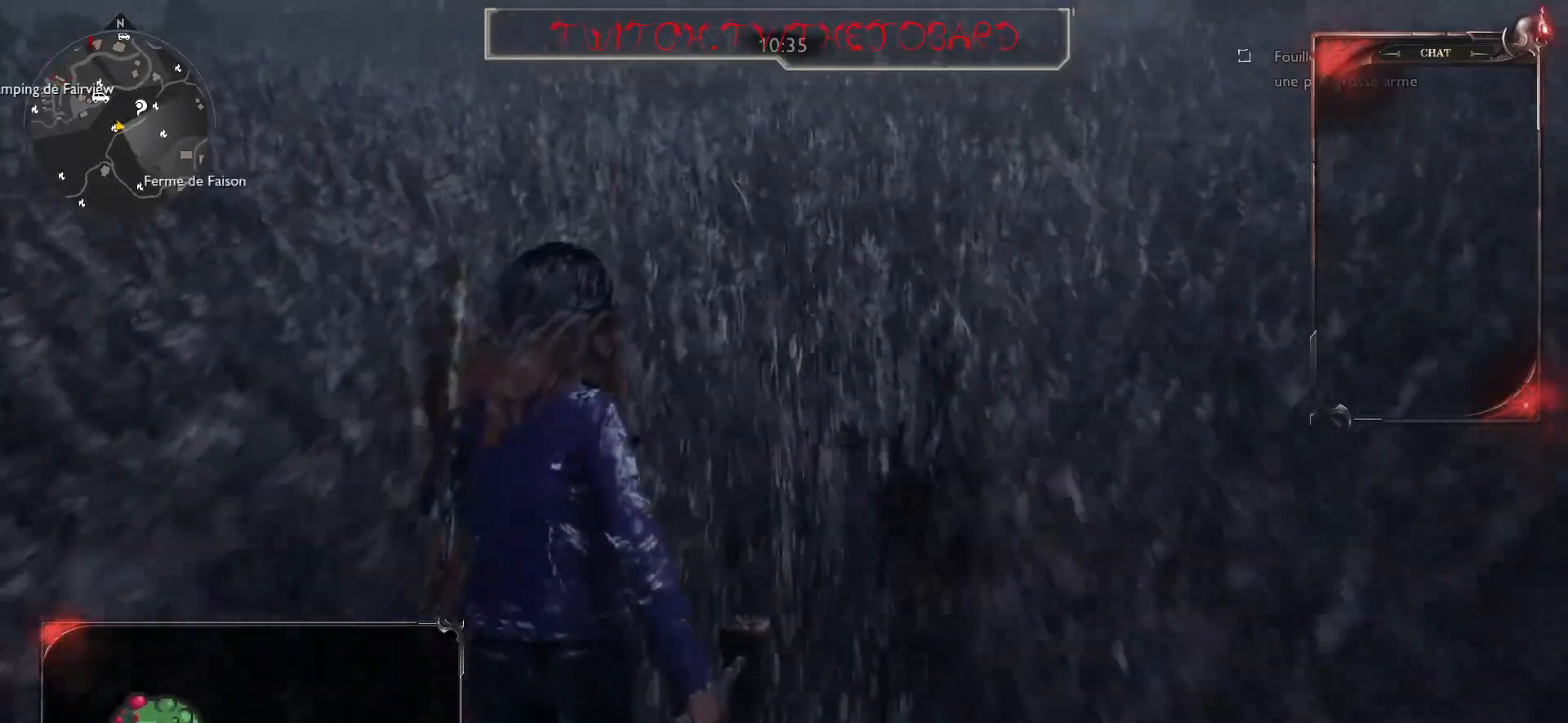
{"keys": ["d", "z"], "mouse": [], "events": [[467, "d", "down"]]}
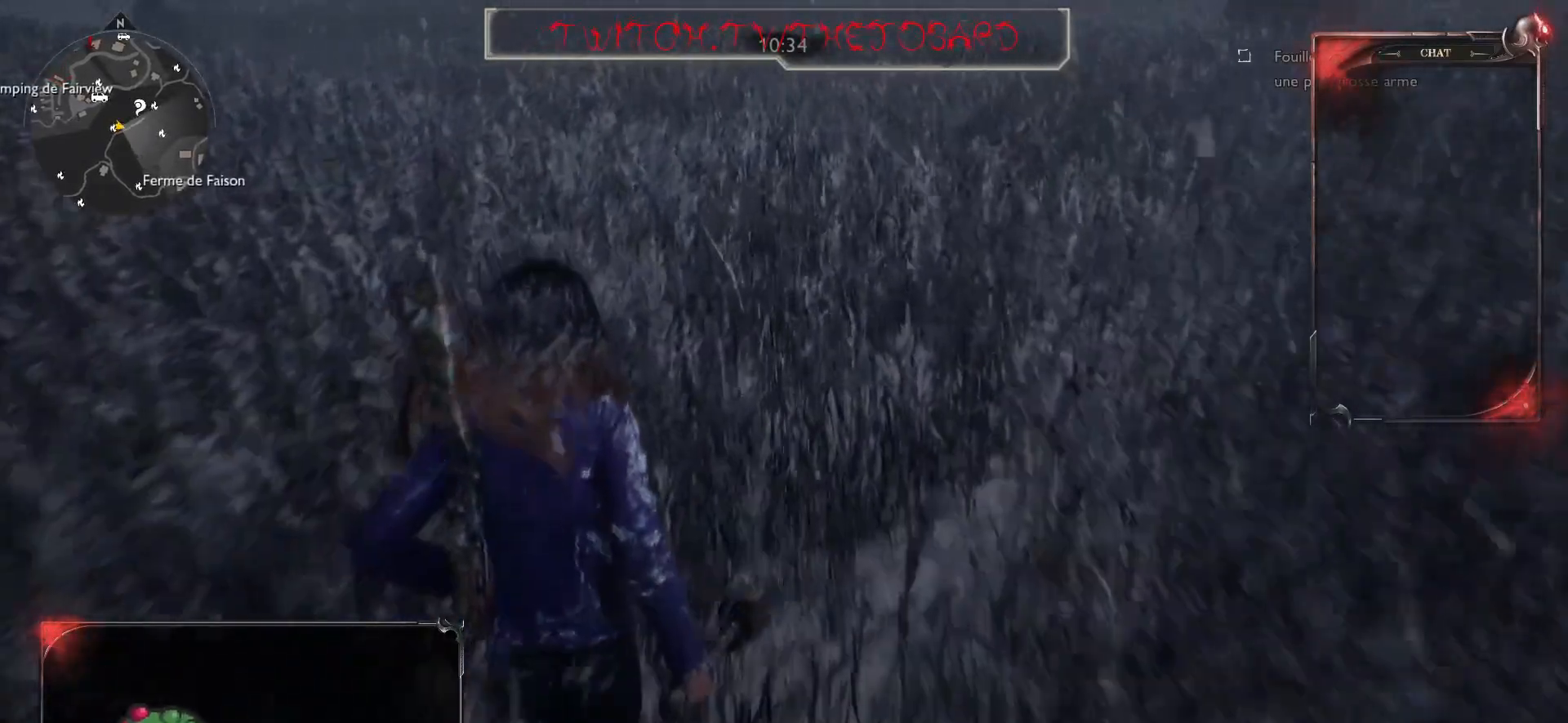
{"keys": ["d"], "mouse": [], "events": [[100, "z", "up"]]}
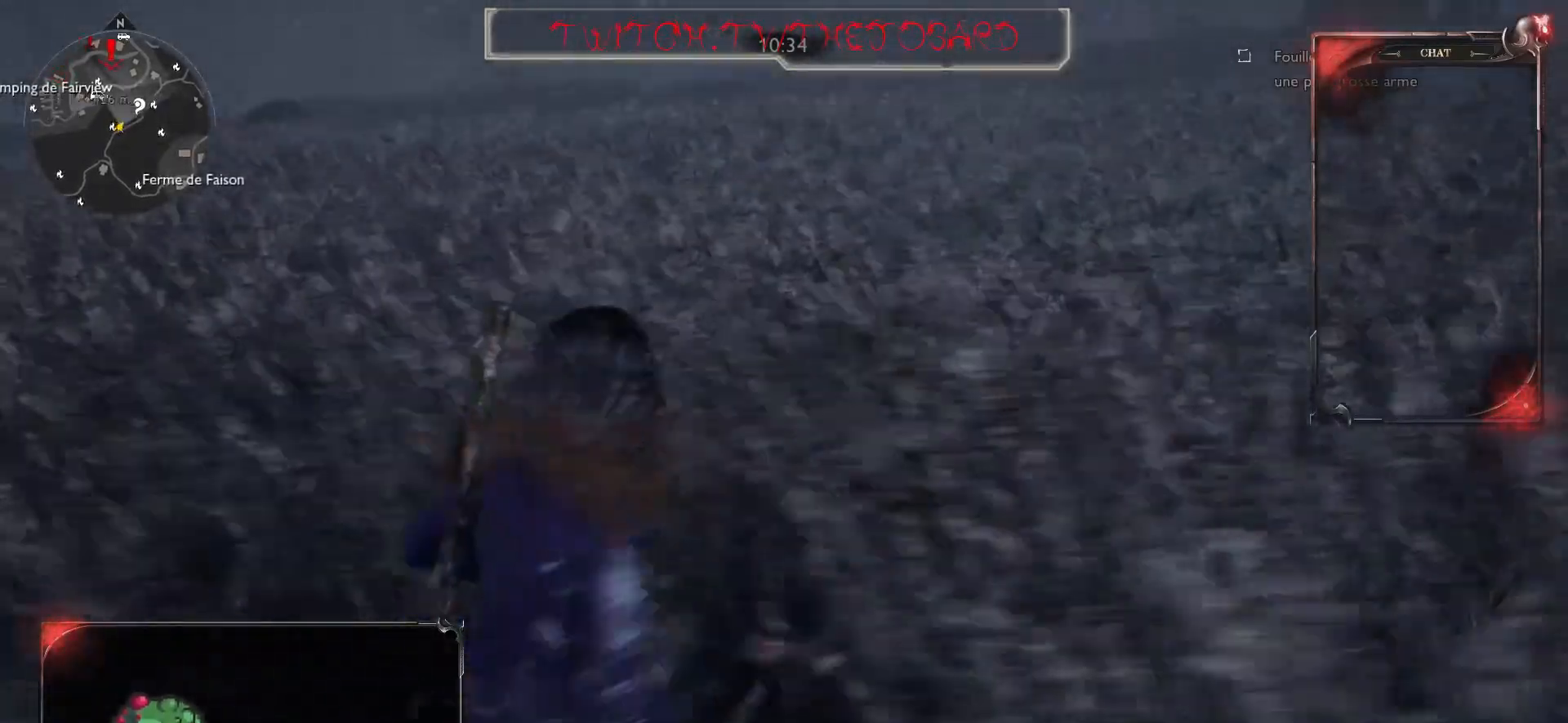
{"keys": ["d"], "mouse": [], "events": []}
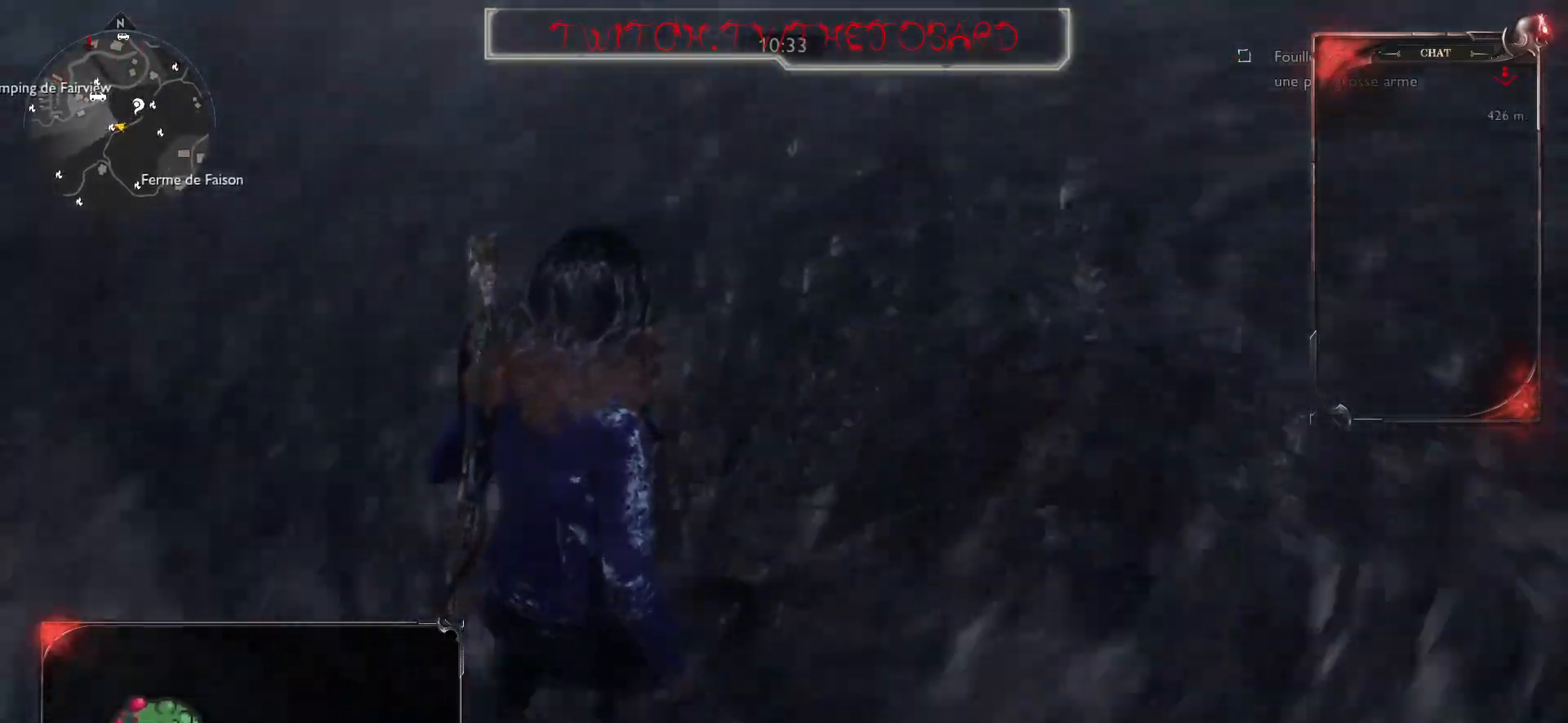
{"keys": ["d", "z"], "mouse": [], "events": [[333, "z", "down"]]}
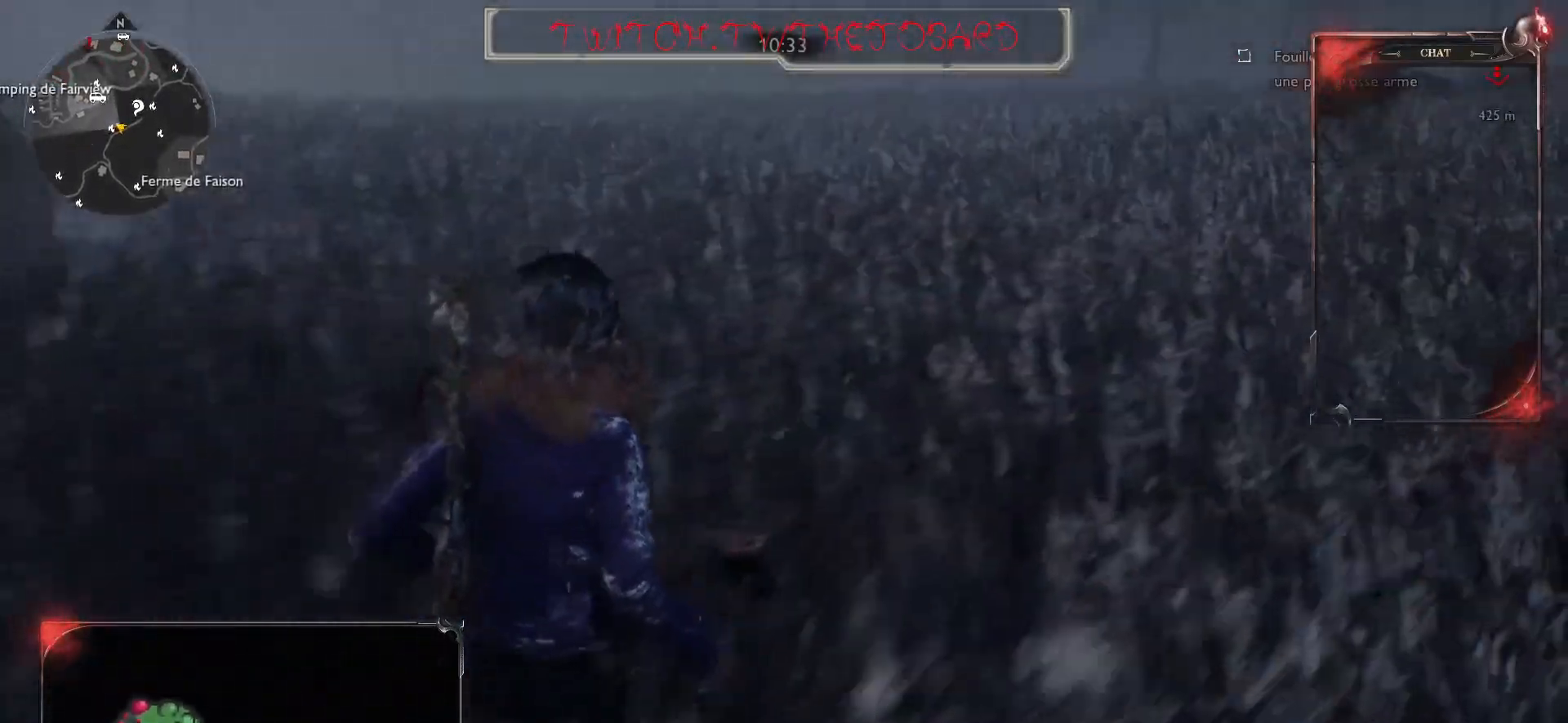
{"keys": ["z"], "mouse": [], "events": [[483, "d", "up"]]}
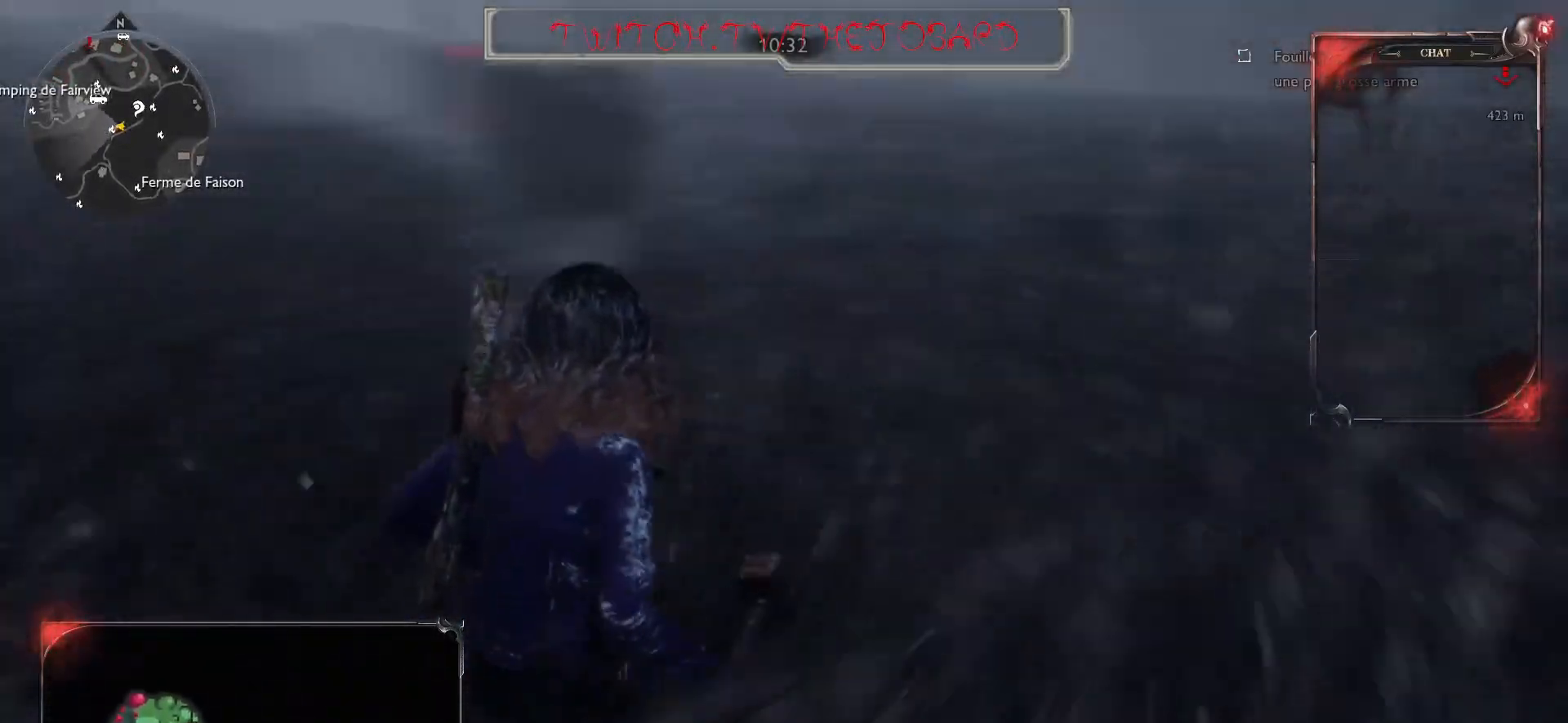
{"keys": ["z"], "mouse": [], "events": [[17, "q", "down"], [250, "q", "up"]]}
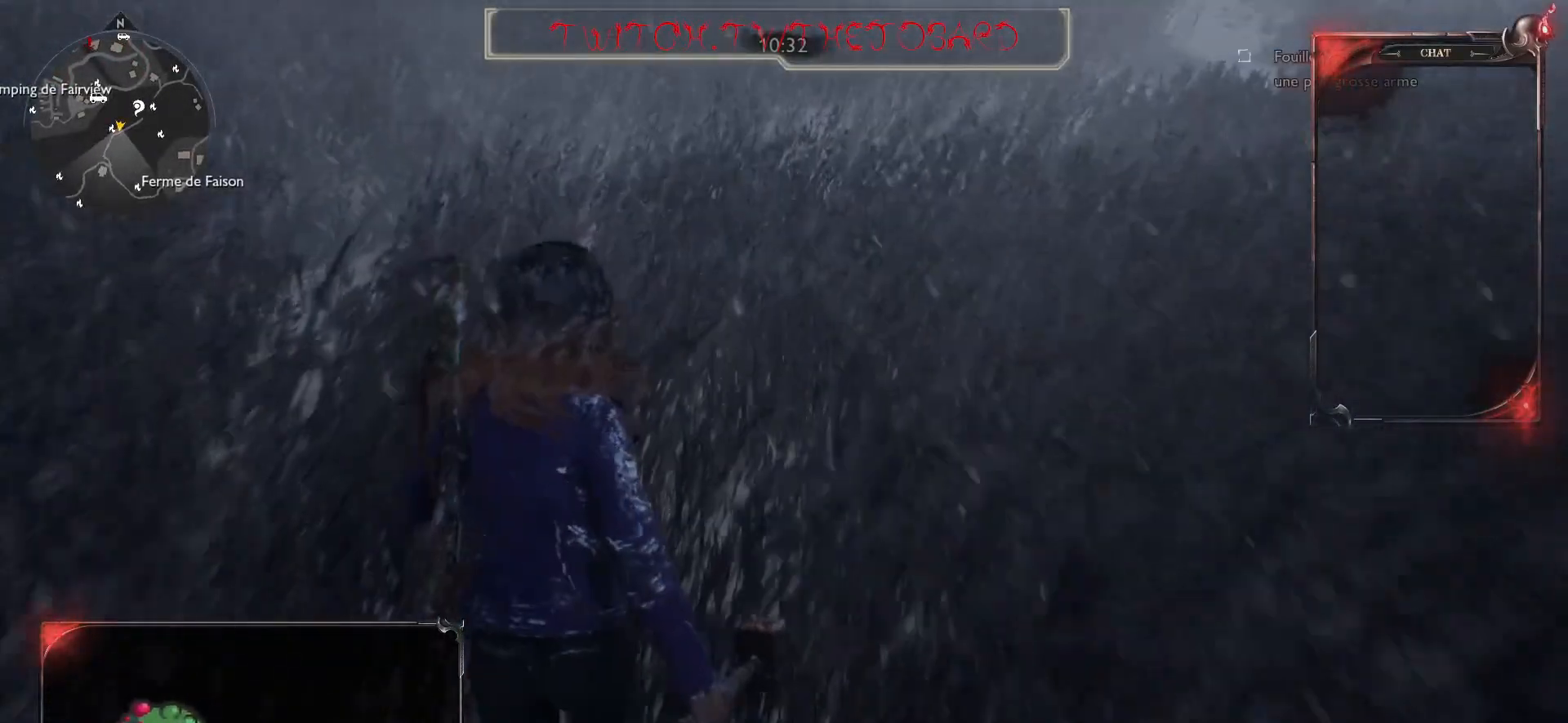
{"keys": ["d", "z"], "mouse": [], "events": [[467, "d", "down"]]}
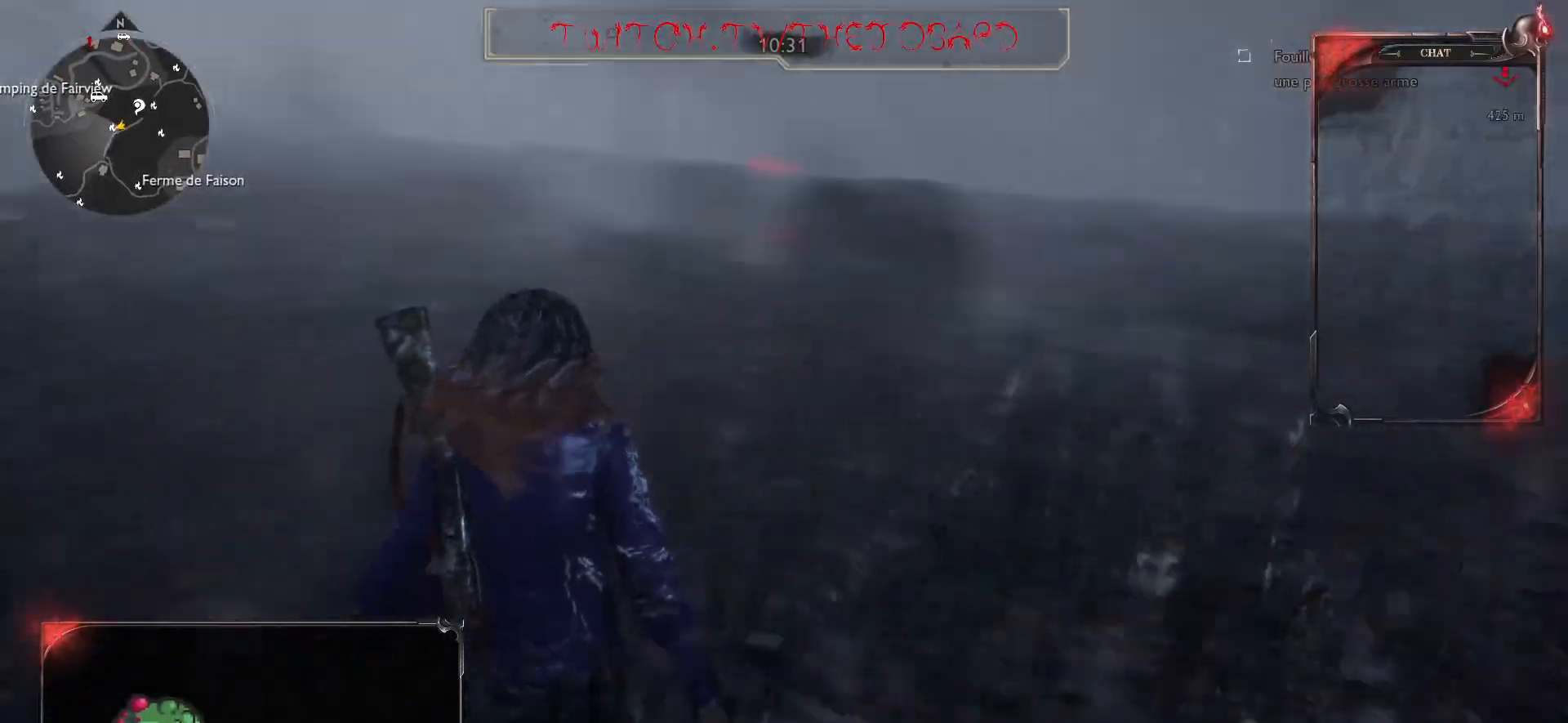
{"keys": ["d", "z"], "mouse": [], "events": []}
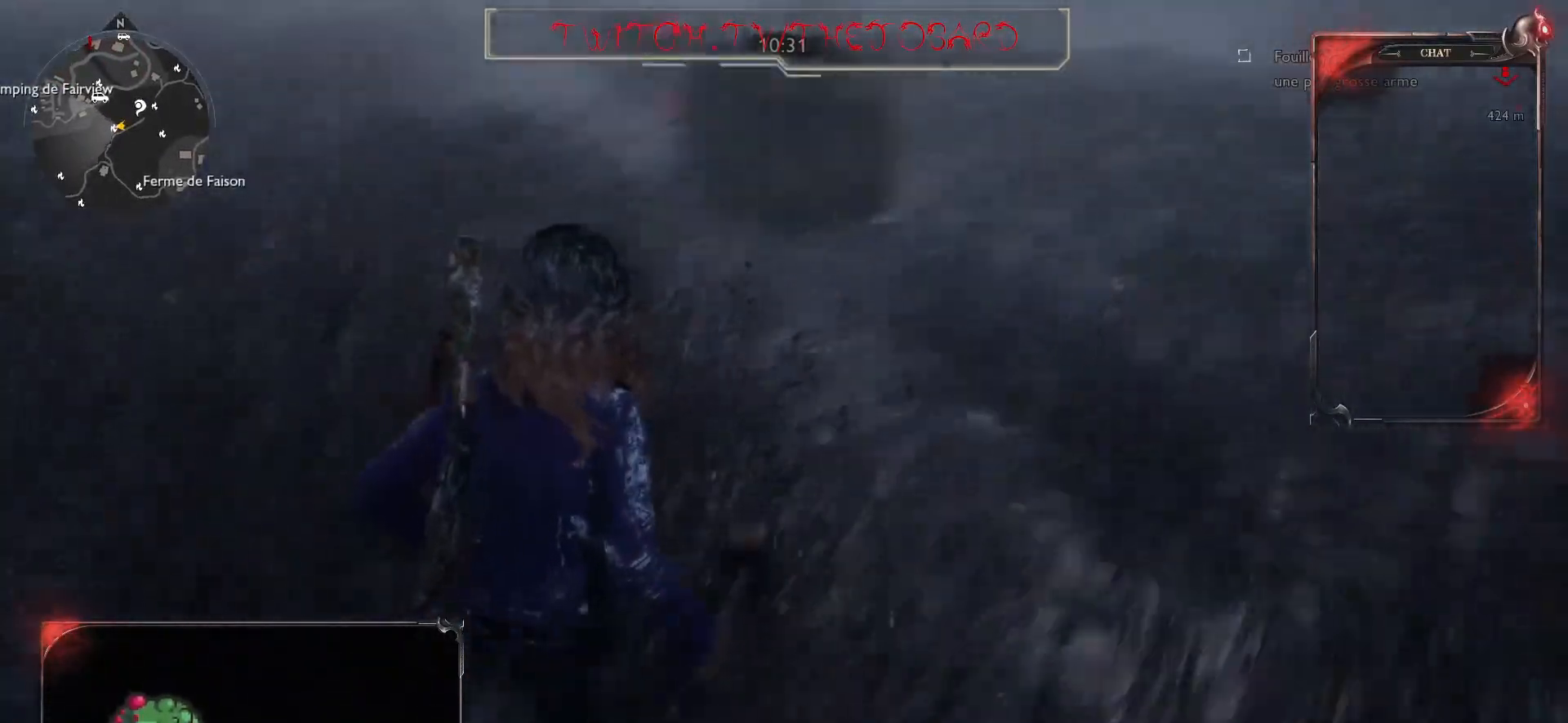
{"keys": ["d", "z"], "mouse": [], "events": []}
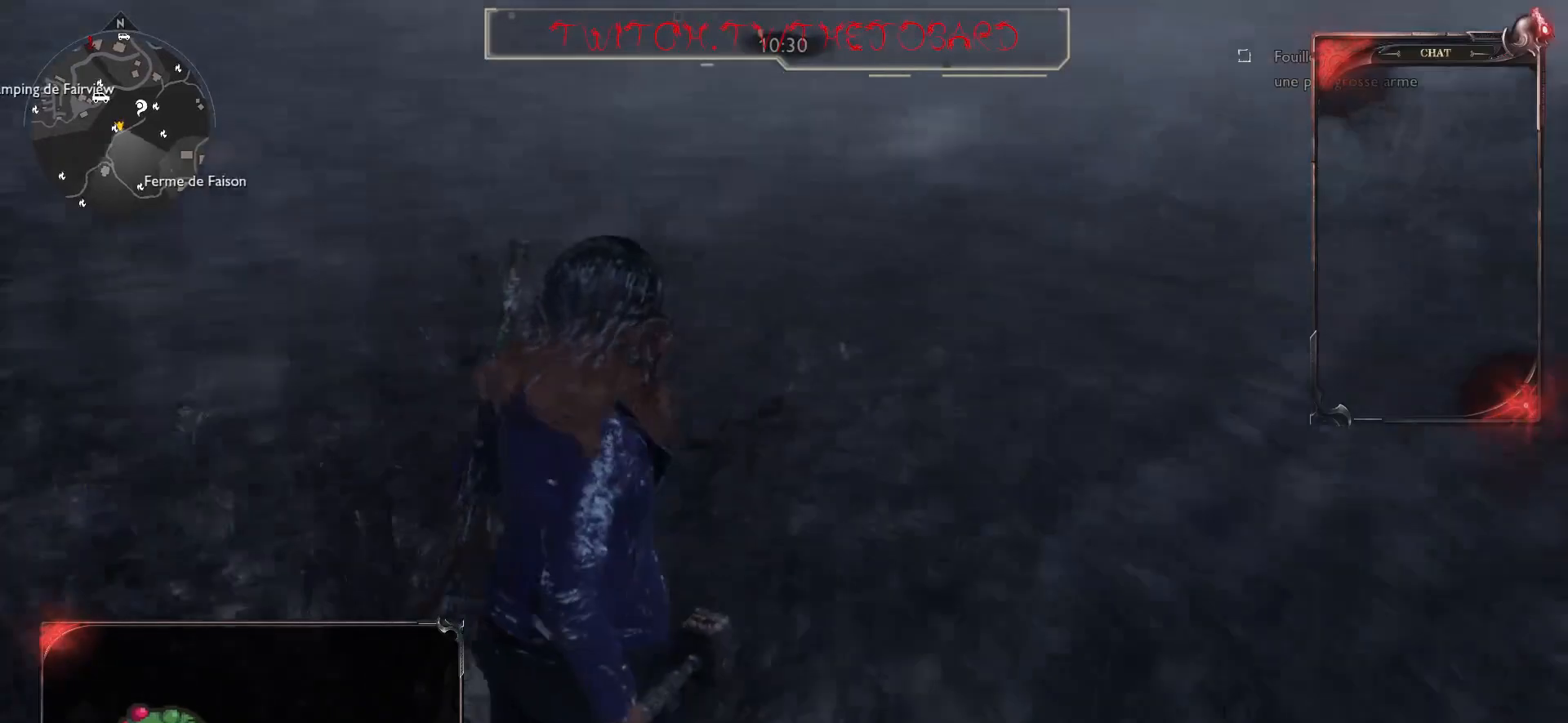
{"keys": ["d"], "mouse": [], "events": [[433, "z", "up"]]}
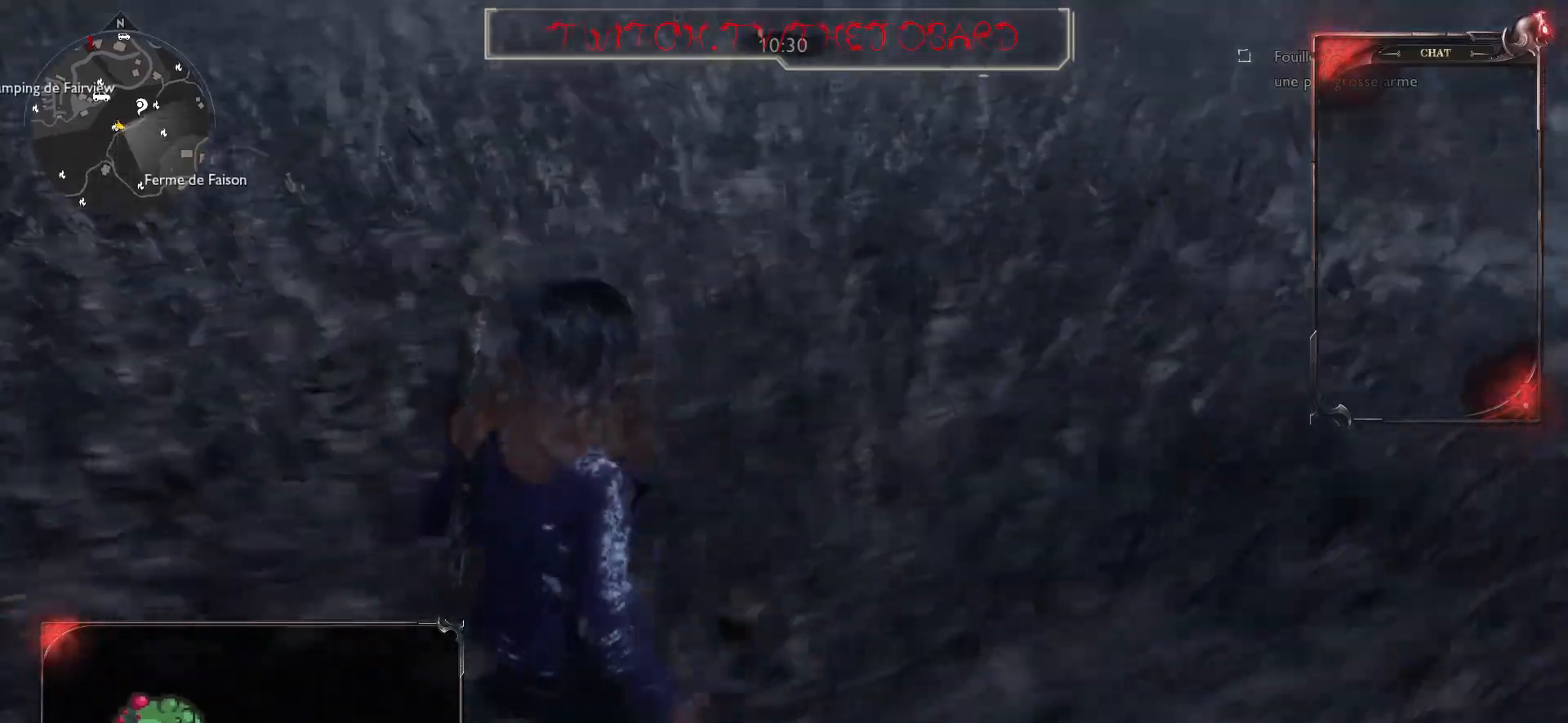
{"keys": ["d", "z"], "mouse": [], "events": [[500, "z", "down"]]}
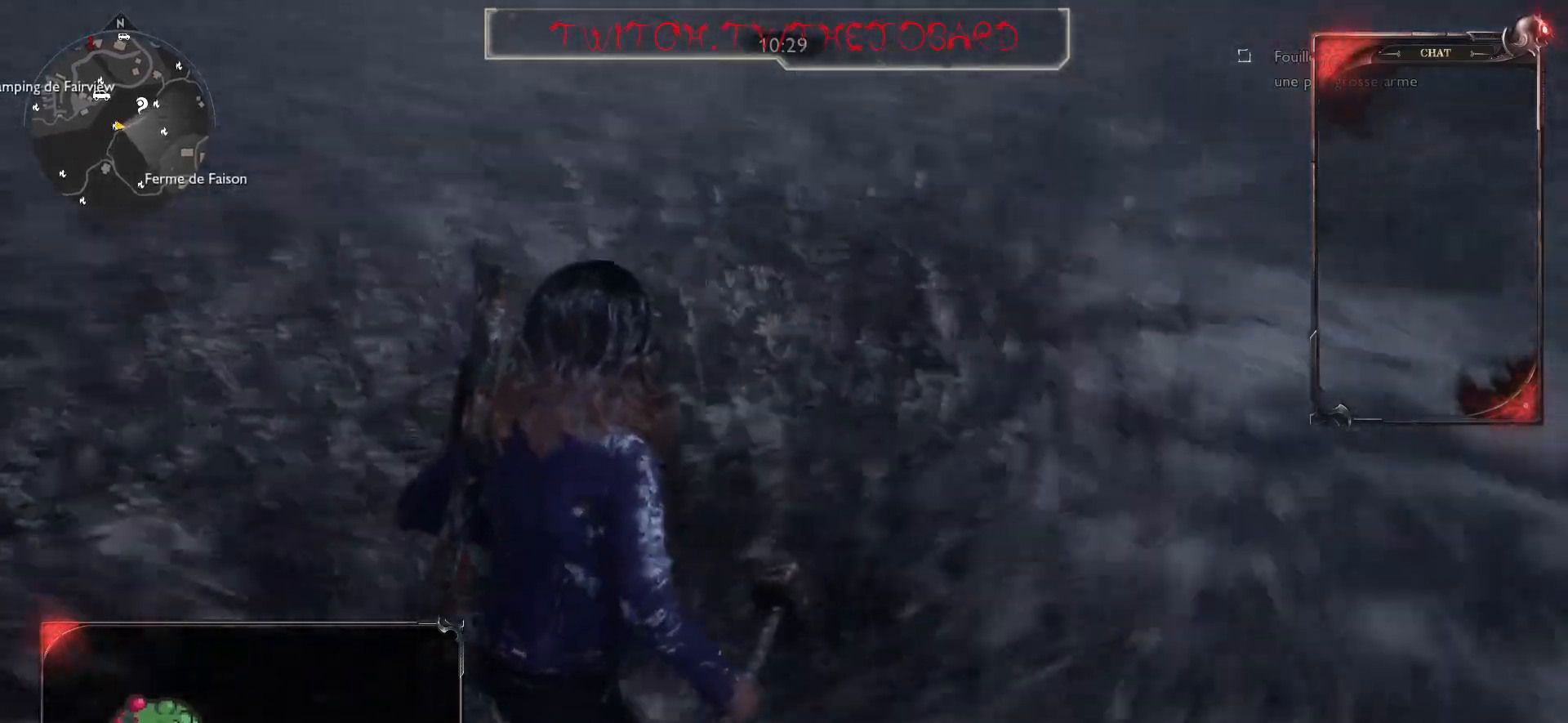
{"keys": ["z"], "mouse": [], "events": [[33, "q", "down"], [200, "d", "up"], [350, "q", "up"]]}